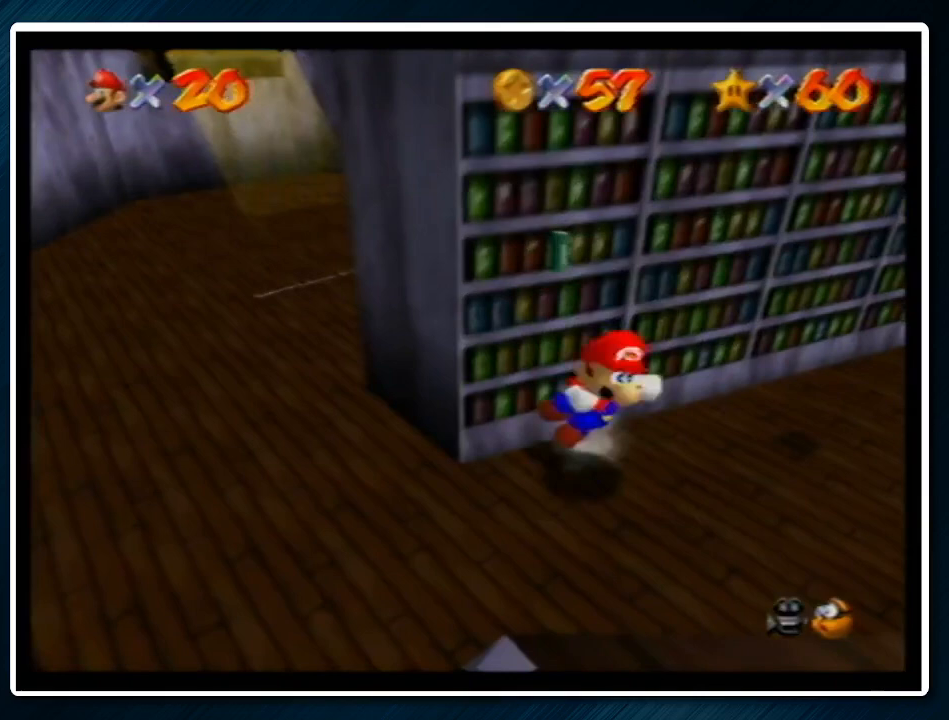
Gameplay with a controller (Nintendo layout); each line is a JSON object with the inputs held at the frame after it. "events" lists button and stick changes between this image and that frame as [ms after this image, input, new state], when the widget could be followed in between. Not read: L1 L3 R3.
{"buttons": ["A"], "left_stick": "down-left", "events": [[67, "A", "up"], [433, "A", "down"]]}
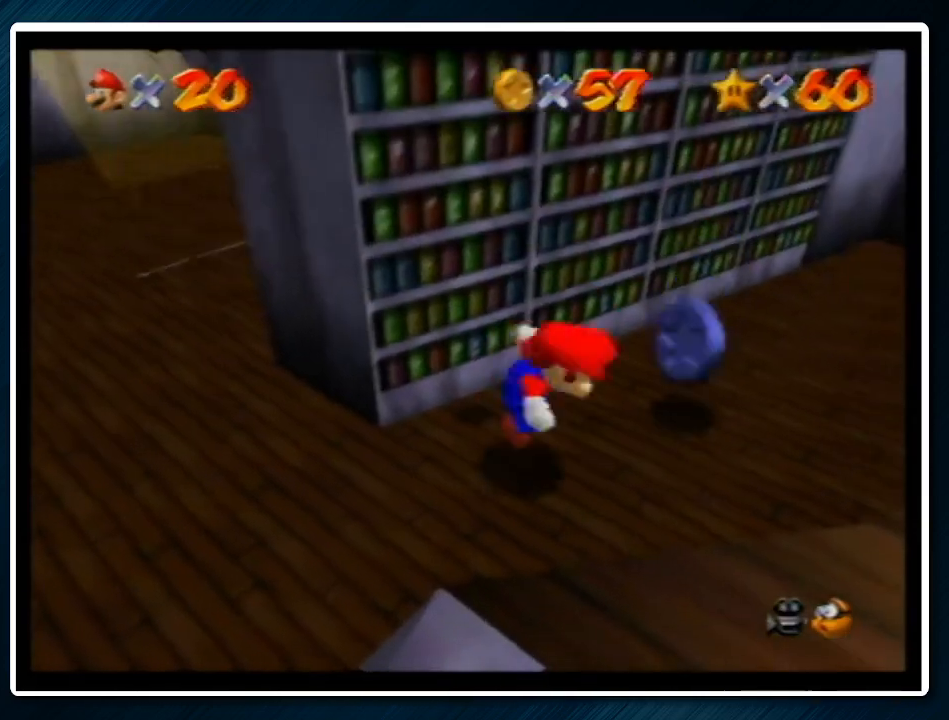
{"buttons": [], "left_stick": "right", "events": [[100, "left_stick", "up"], [133, "B", "down"], [233, "B", "up"], [267, "A", "up"], [333, "left_stick", "down-right"], [433, "left_stick", "right"]]}
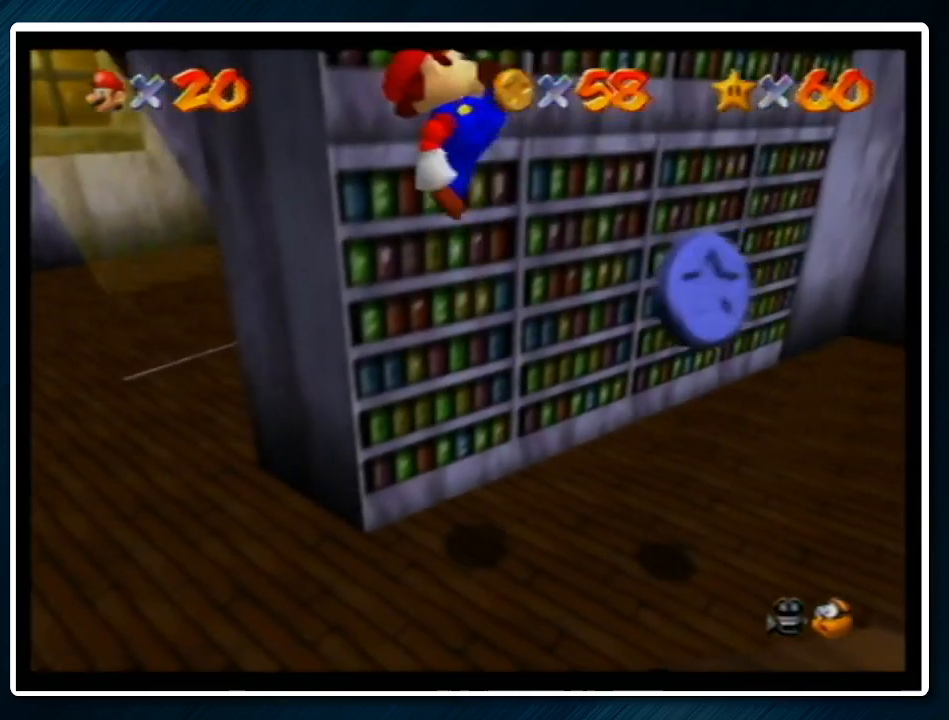
{"buttons": [], "left_stick": "right", "events": [[133, "left_stick", "down-right"], [300, "left_stick", "right"]]}
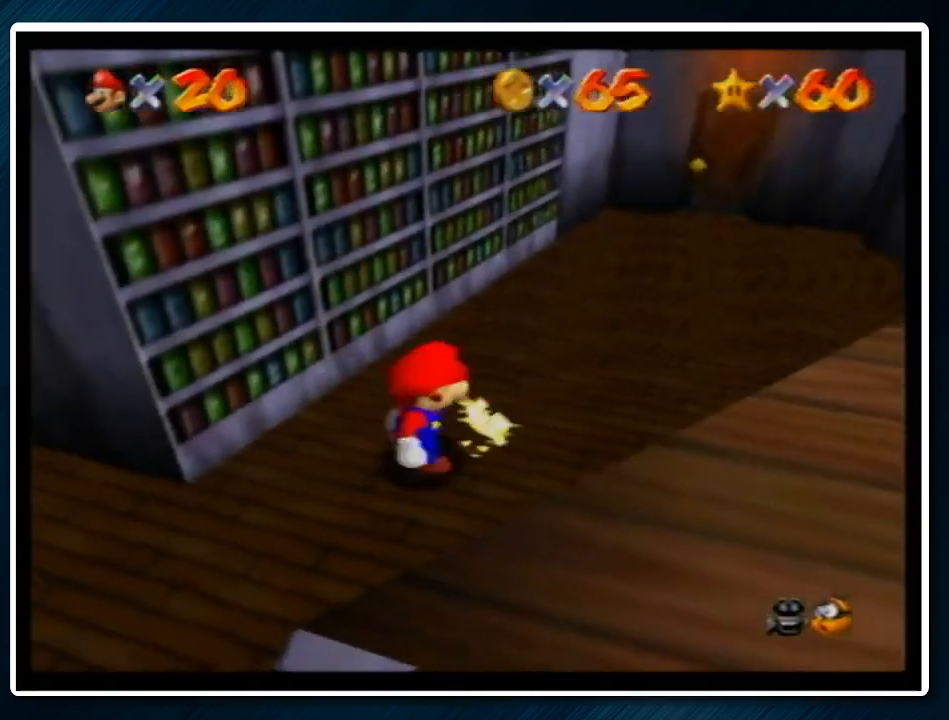
{"buttons": [], "left_stick": "up-right", "events": [[167, "A", "down"], [167, "B", "down"], [300, "A", "up"], [300, "B", "up"], [400, "left_stick", "up-right"]]}
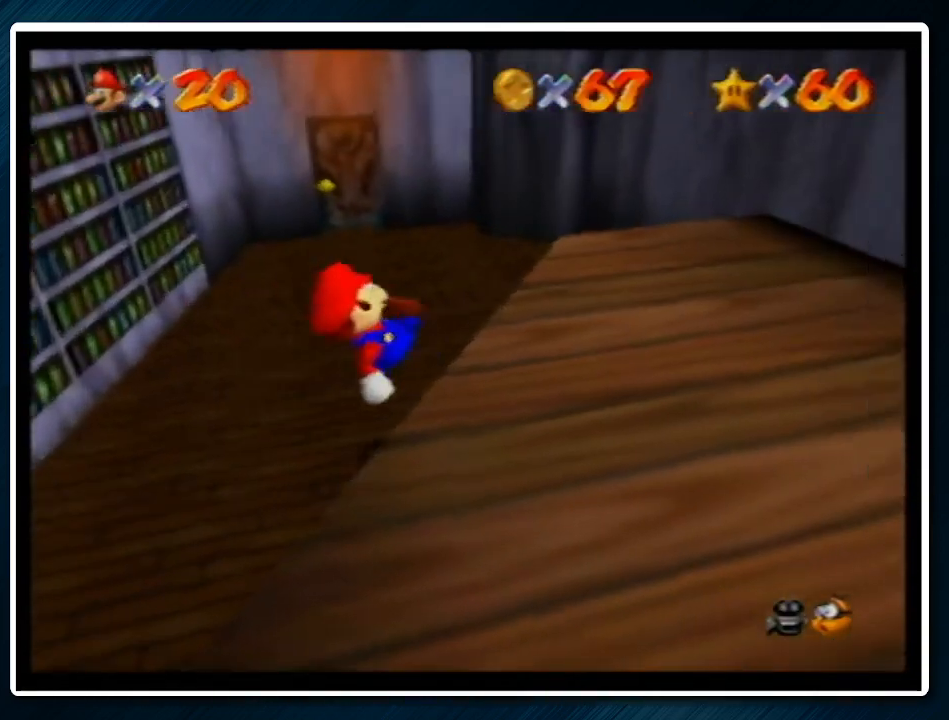
{"buttons": ["A"], "left_stick": "up-right", "events": [[67, "A", "down"], [267, "left_stick", "up"], [467, "left_stick", "up-right"]]}
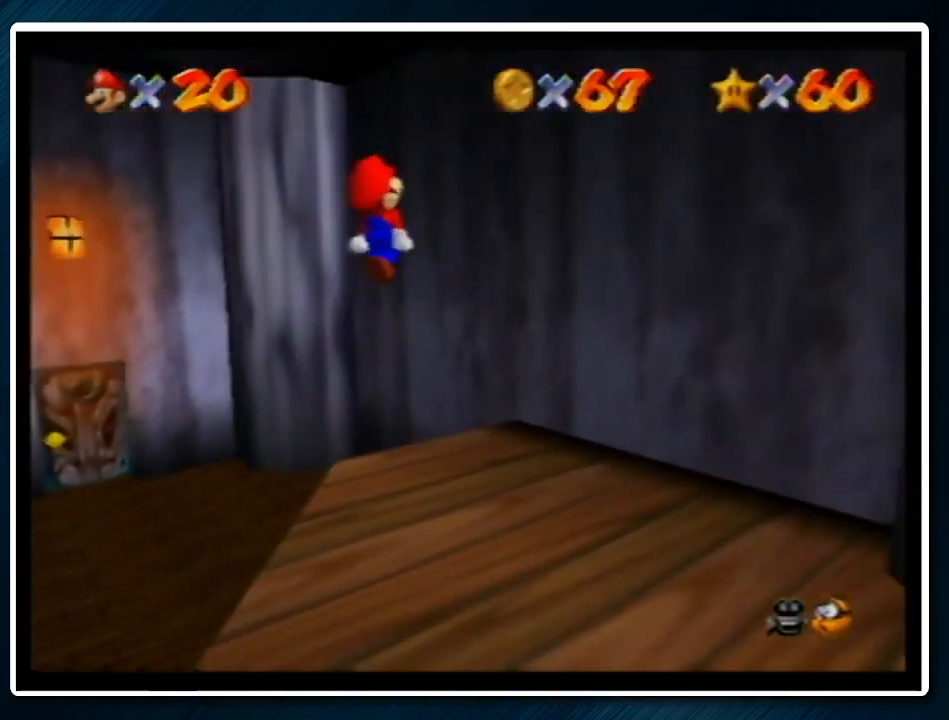
{"buttons": ["A"], "left_stick": "up-left", "events": [[67, "A", "up"], [233, "A", "down"], [367, "left_stick", "up-left"]]}
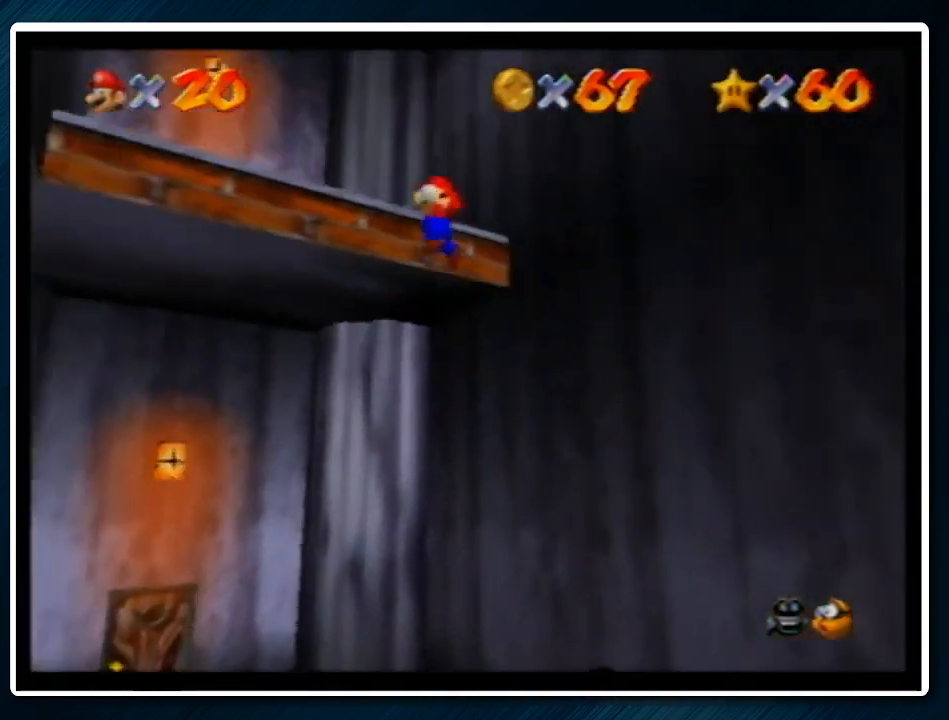
{"buttons": [], "left_stick": "up", "events": [[167, "A", "up"], [233, "left_stick", "up"]]}
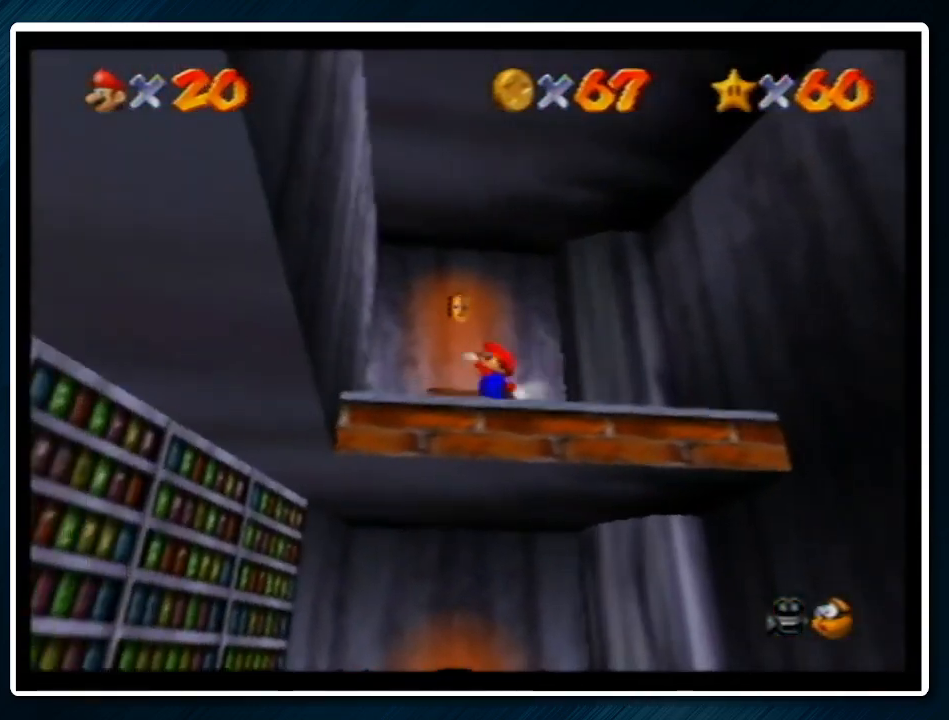
{"buttons": [], "left_stick": "up", "events": []}
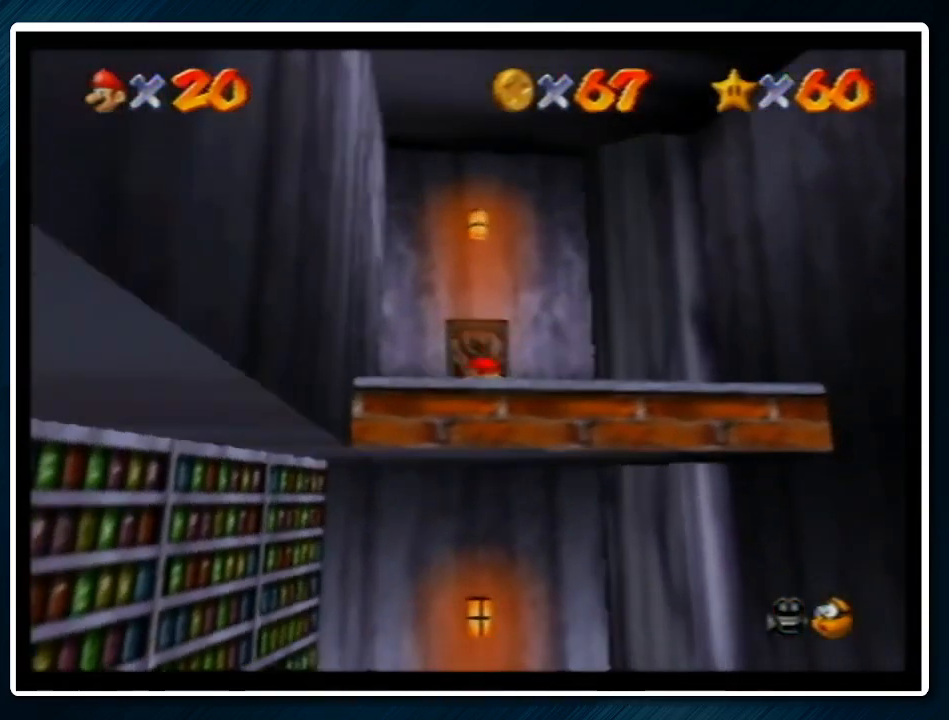
{"buttons": [], "left_stick": "center", "events": [[300, "left_stick", "center"]]}
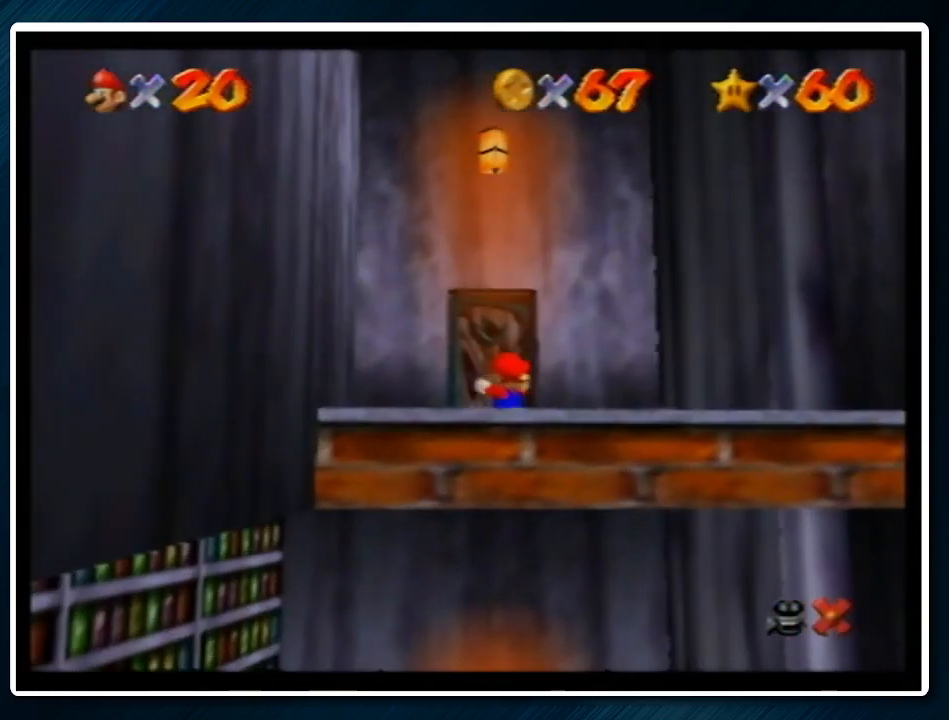
{"buttons": [], "left_stick": "down", "events": [[133, "left_stick", "down"]]}
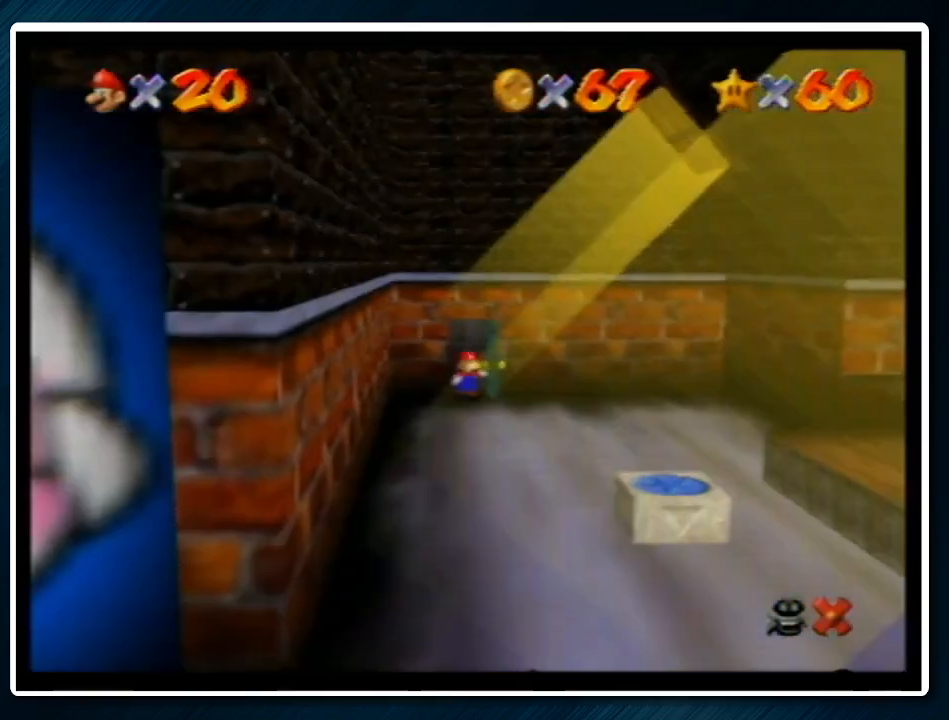
{"buttons": ["A", "B"], "left_stick": "down", "events": [[300, "A", "down"], [333, "B", "down"], [400, "B", "up"], [500, "B", "down"]]}
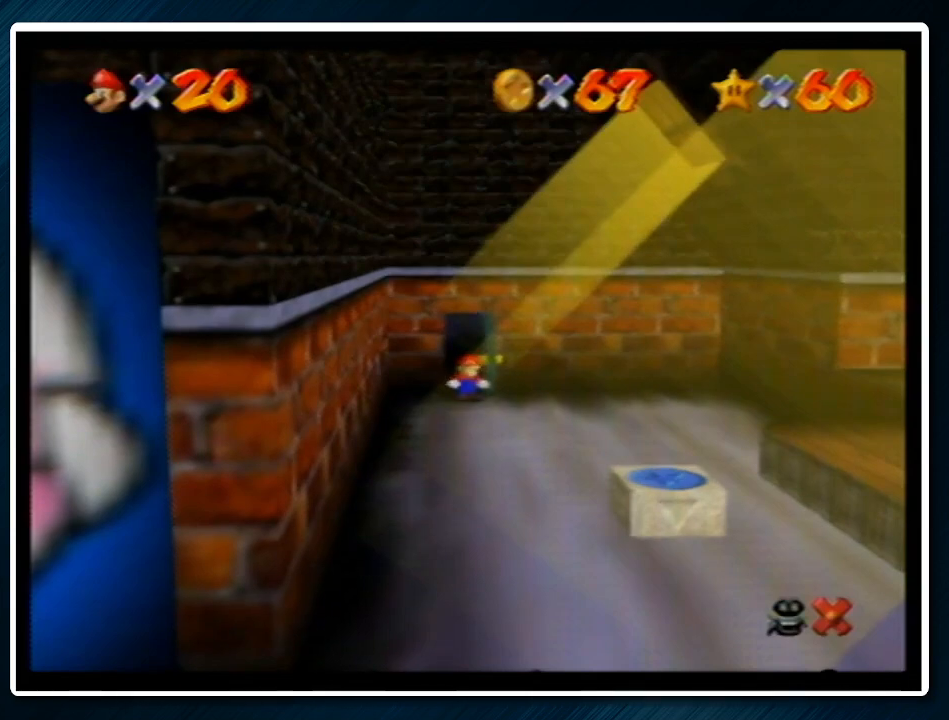
{"buttons": [], "left_stick": "down", "events": [[100, "A", "up"], [100, "B", "up"]]}
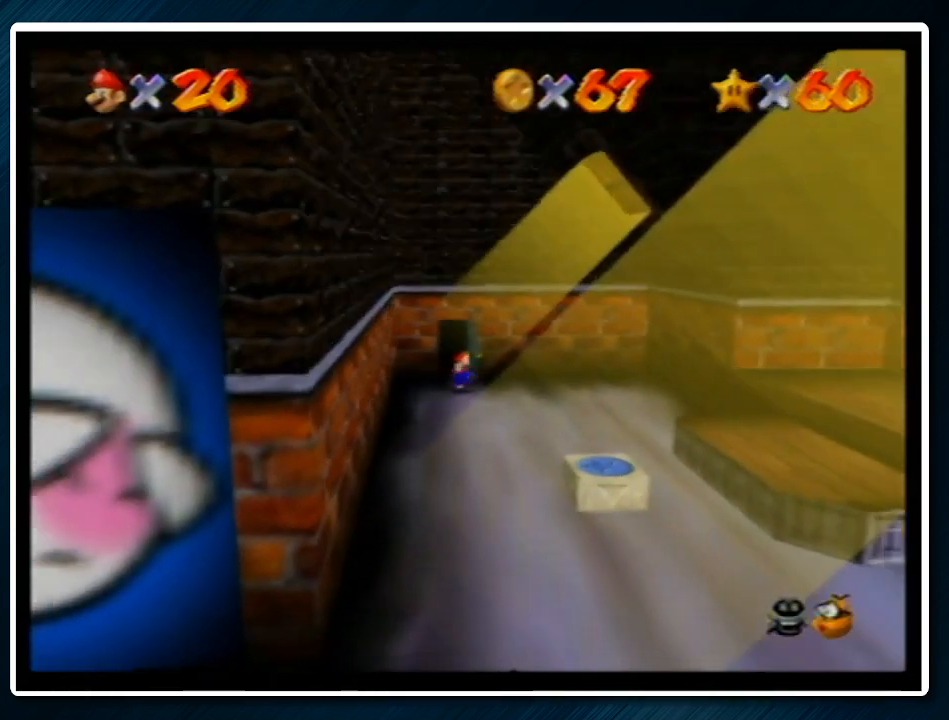
{"buttons": [], "left_stick": "down", "events": [[133, "A", "down"], [300, "A", "up"]]}
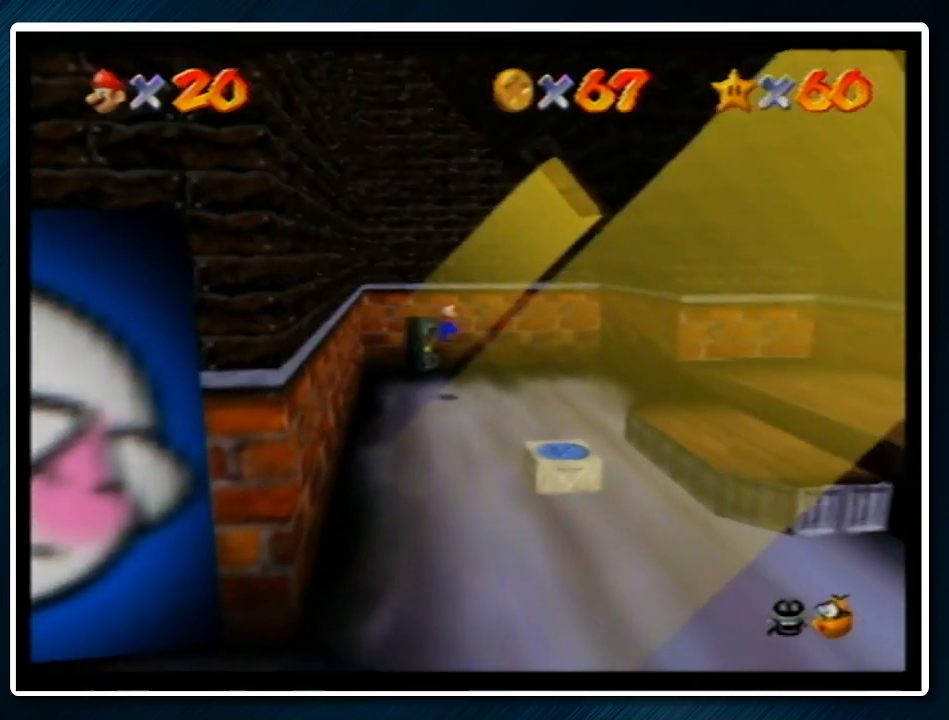
{"buttons": [], "left_stick": "down", "events": [[200, "B", "down"], [300, "A", "down"], [367, "B", "up"], [400, "A", "up"]]}
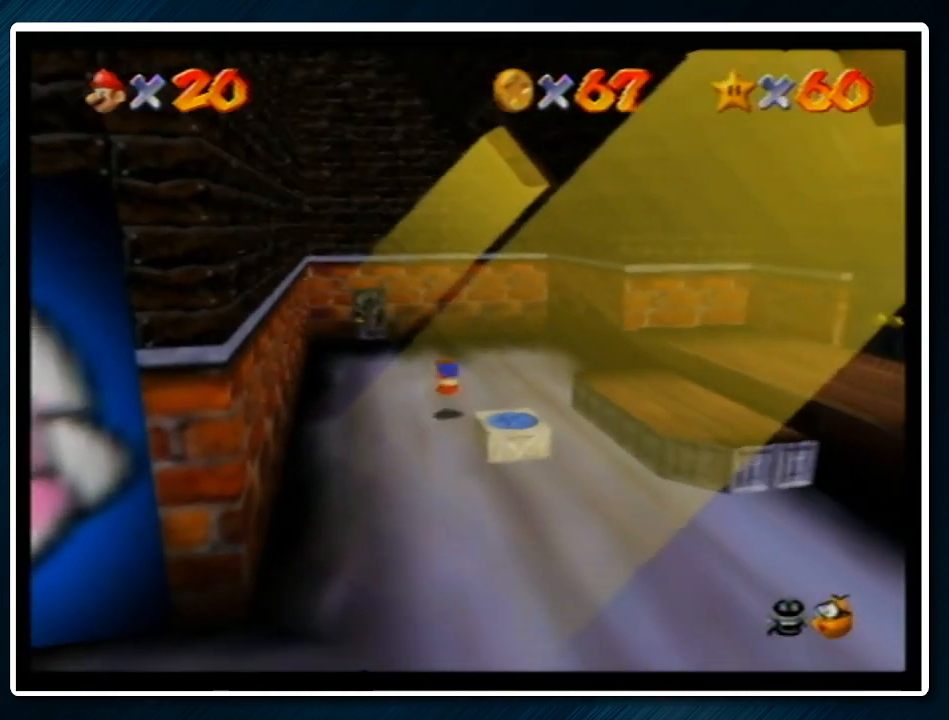
{"buttons": [], "left_stick": "center", "events": [[67, "left_stick", "center"], [233, "A", "down"], [300, "Z", "down"], [400, "A", "up"], [400, "Z", "up"]]}
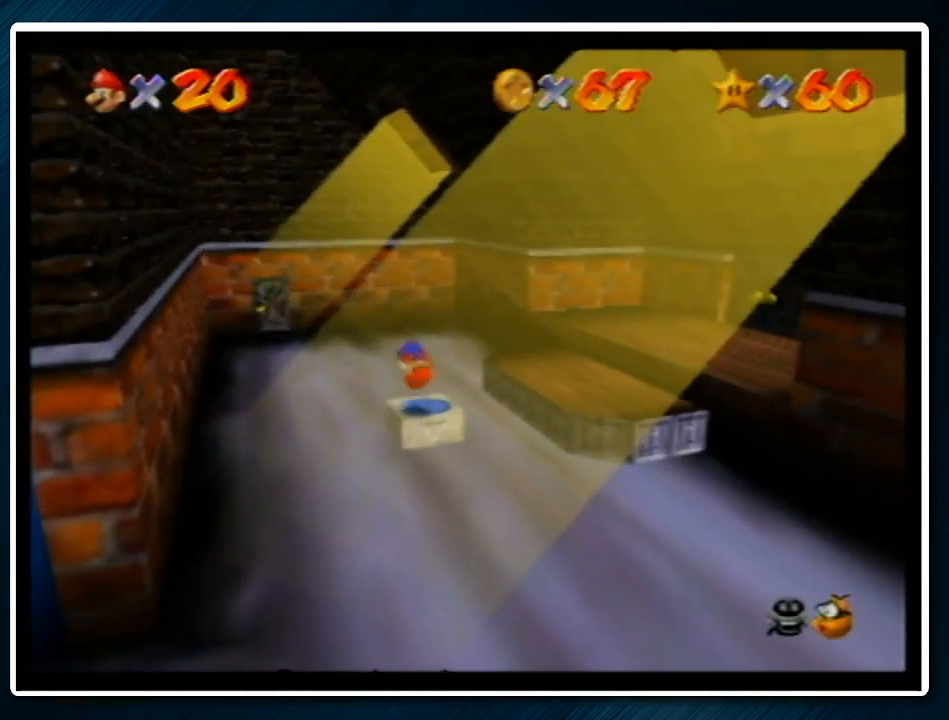
{"buttons": [], "left_stick": "down-right", "events": [[167, "left_stick", "down-right"]]}
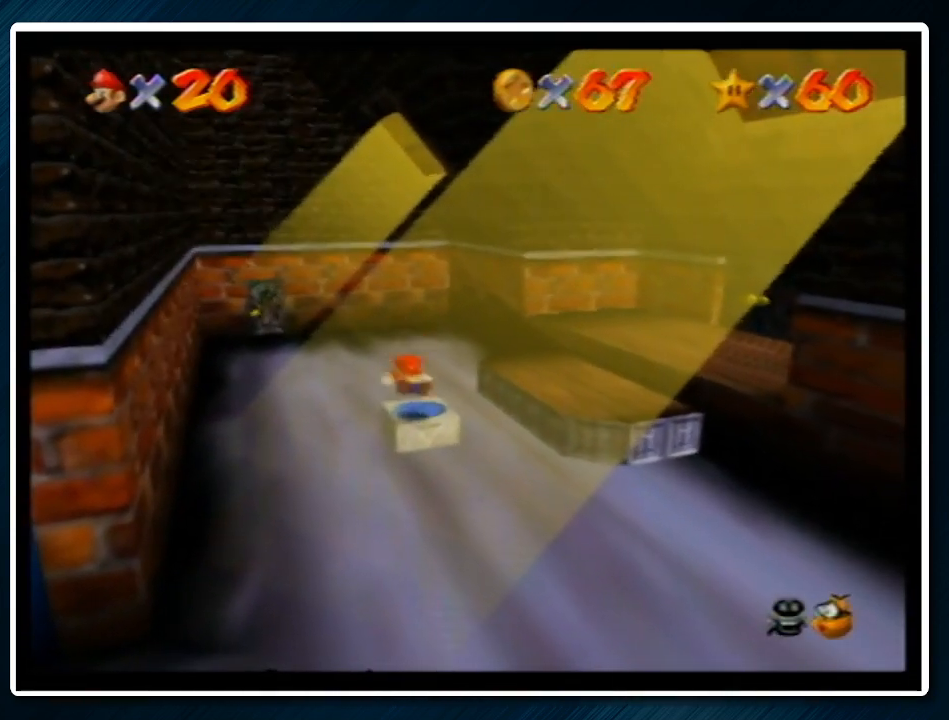
{"buttons": ["A"], "left_stick": "down-right", "events": [[433, "A", "down"]]}
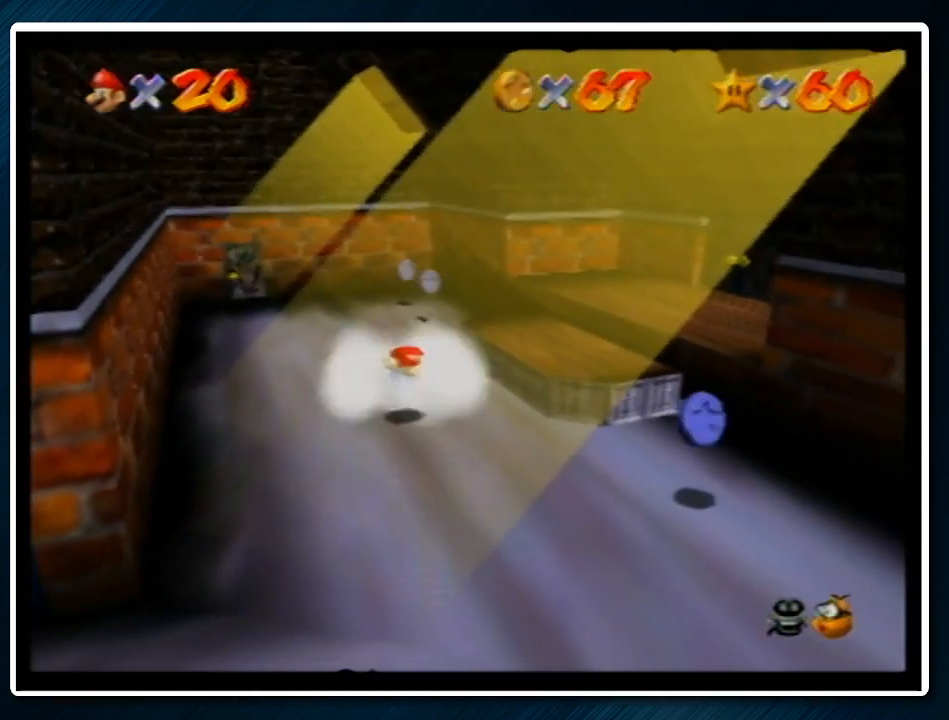
{"buttons": [], "left_stick": "down-right", "events": [[100, "A", "up"]]}
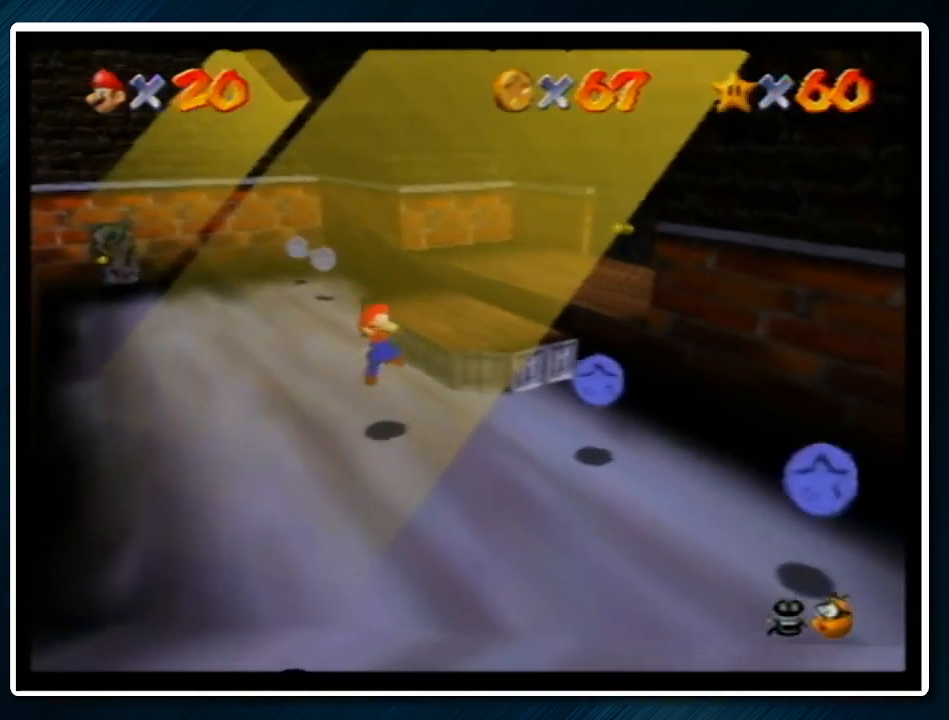
{"buttons": [], "left_stick": "right", "events": [[67, "B", "down"], [133, "A", "down"], [167, "B", "up"], [200, "A", "up"], [200, "left_stick", "right"]]}
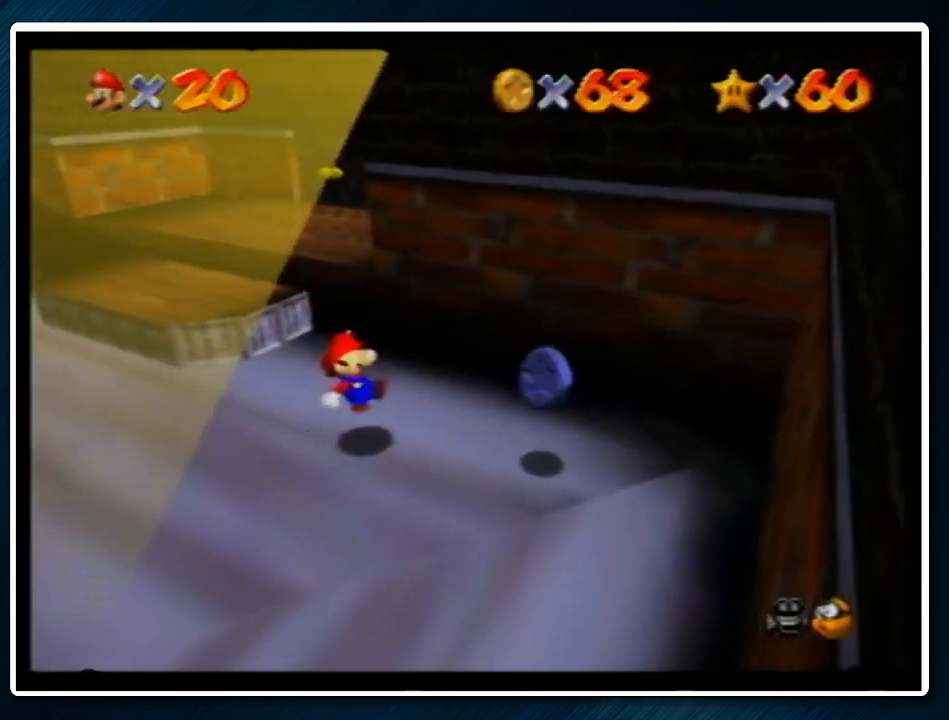
{"buttons": [], "left_stick": "down", "events": [[433, "left_stick", "down"]]}
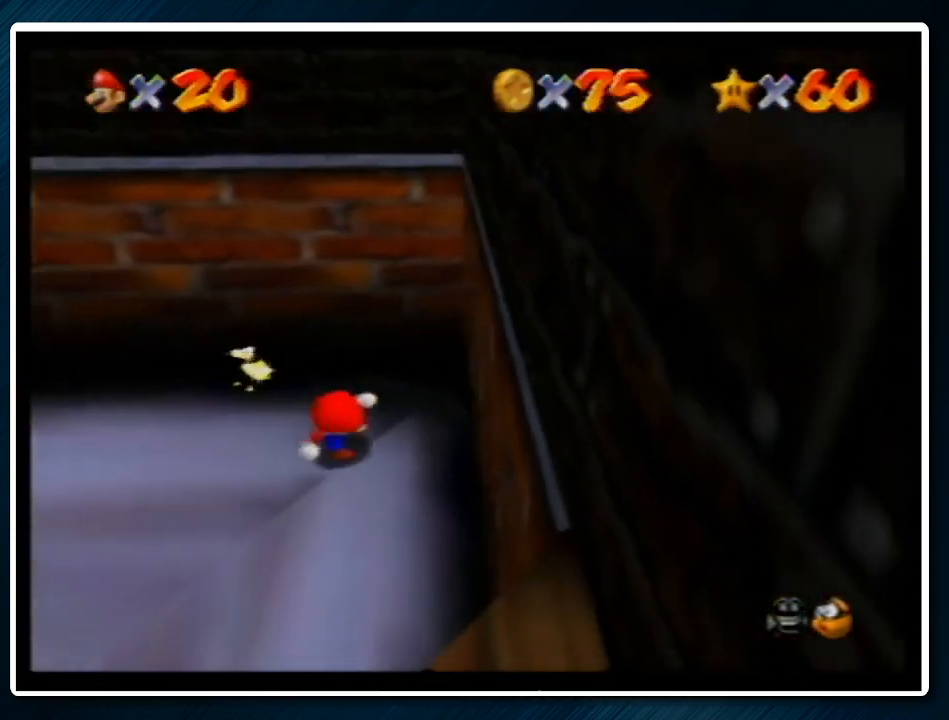
{"buttons": [], "left_stick": "up-left", "events": [[67, "left_stick", "down-left"], [233, "left_stick", "left"], [367, "left_stick", "up-left"]]}
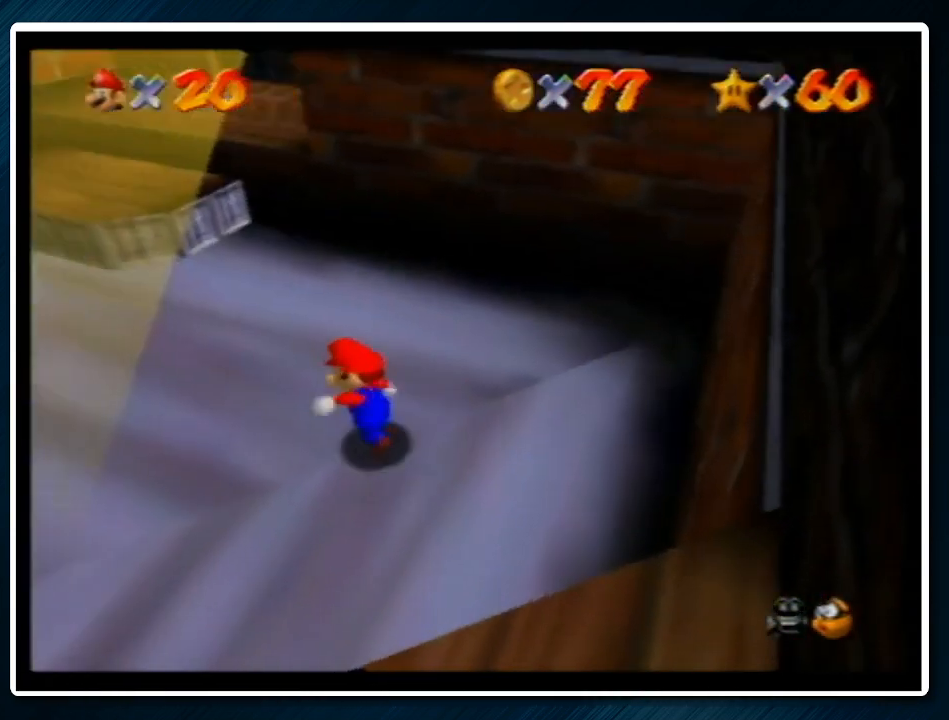
{"buttons": [], "left_stick": "down-left", "events": [[300, "left_stick", "left"], [500, "left_stick", "down-left"]]}
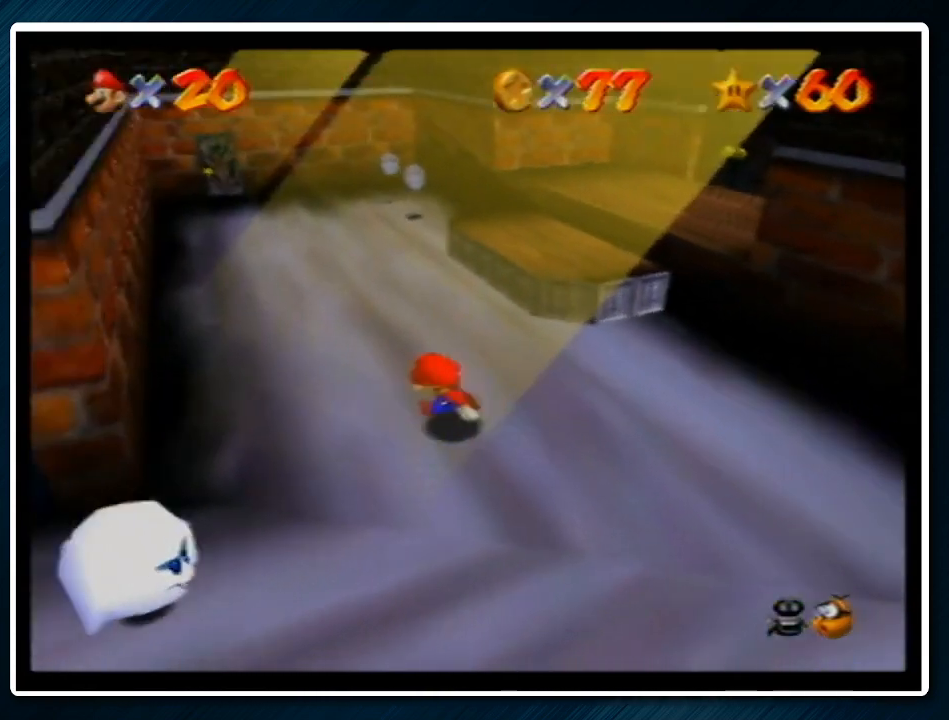
{"buttons": [], "left_stick": "center", "events": [[233, "left_stick", "center"], [267, "B", "down"], [367, "B", "up"]]}
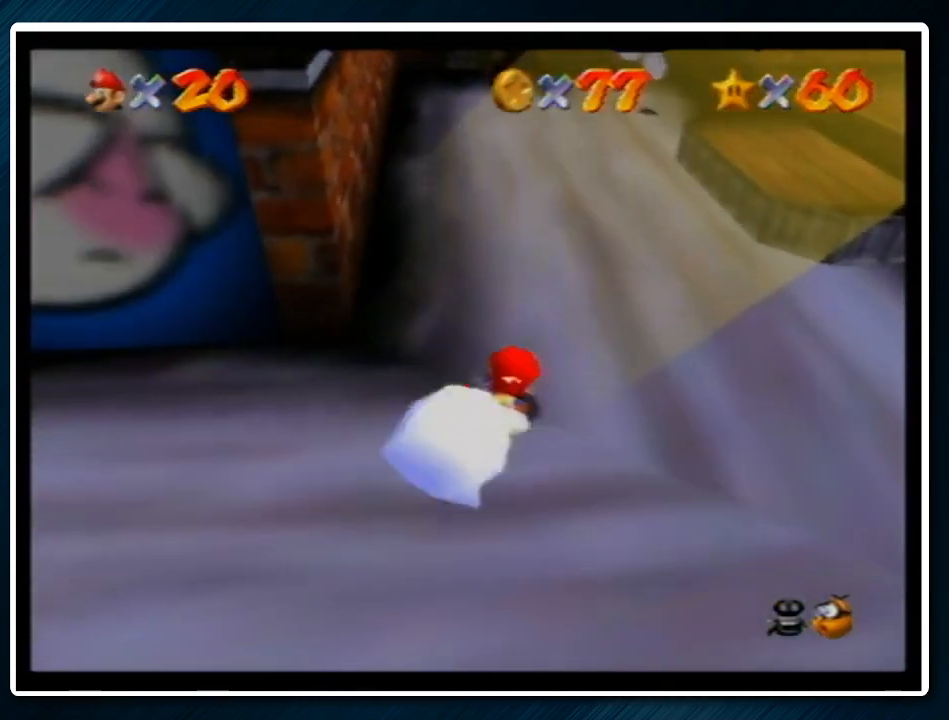
{"buttons": [], "left_stick": "down", "events": [[133, "left_stick", "down"]]}
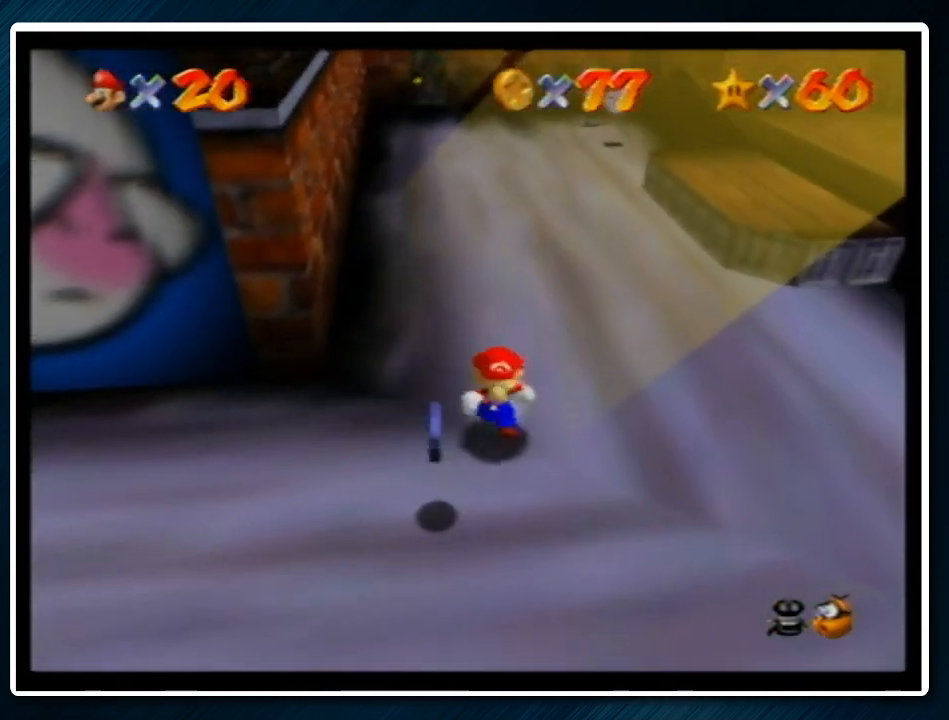
{"buttons": [], "left_stick": "up", "events": [[67, "left_stick", "down-left"], [200, "left_stick", "left"], [300, "left_stick", "up-left"], [400, "left_stick", "up"]]}
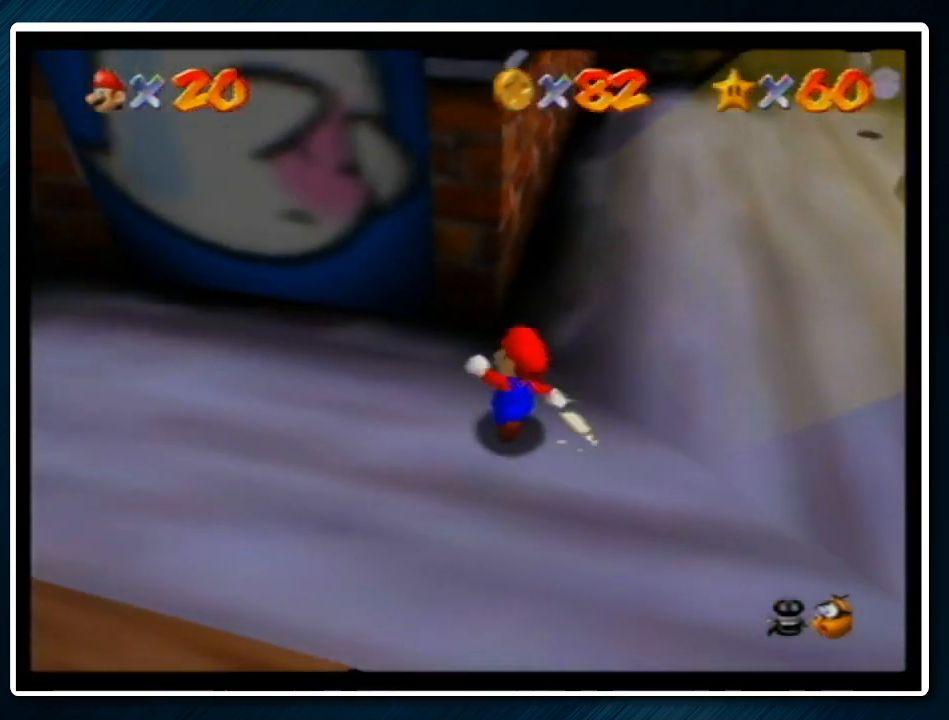
{"buttons": ["Z"], "left_stick": "up", "events": [[67, "left_stick", "up-right"], [167, "Z", "down"], [300, "A", "down"], [367, "A", "up"], [500, "left_stick", "up"]]}
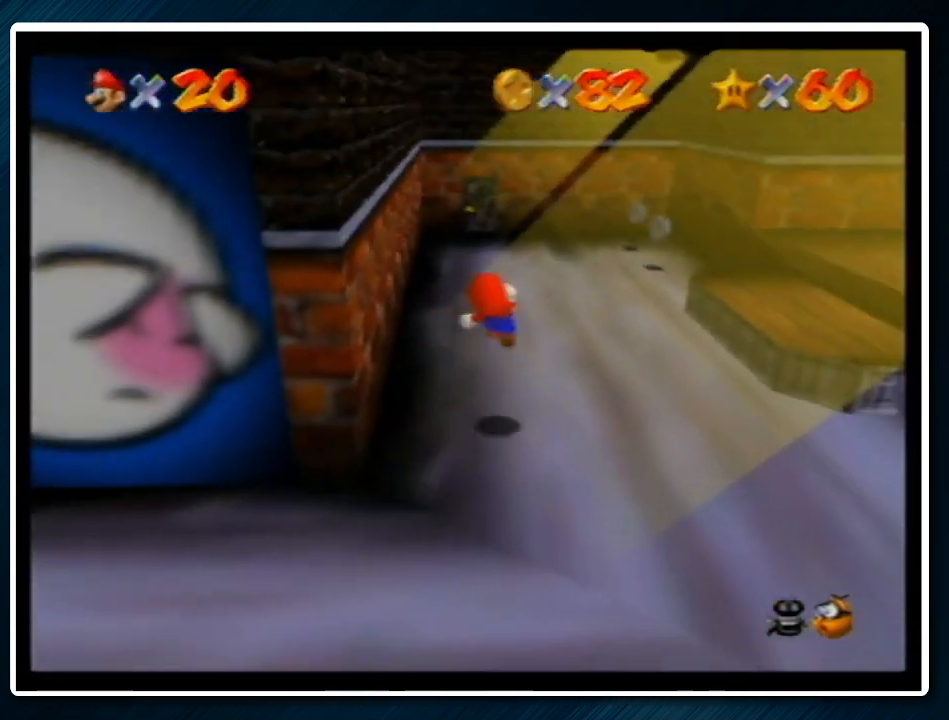
{"buttons": [], "left_stick": "up-right", "events": [[433, "Z", "up"], [433, "left_stick", "up-right"]]}
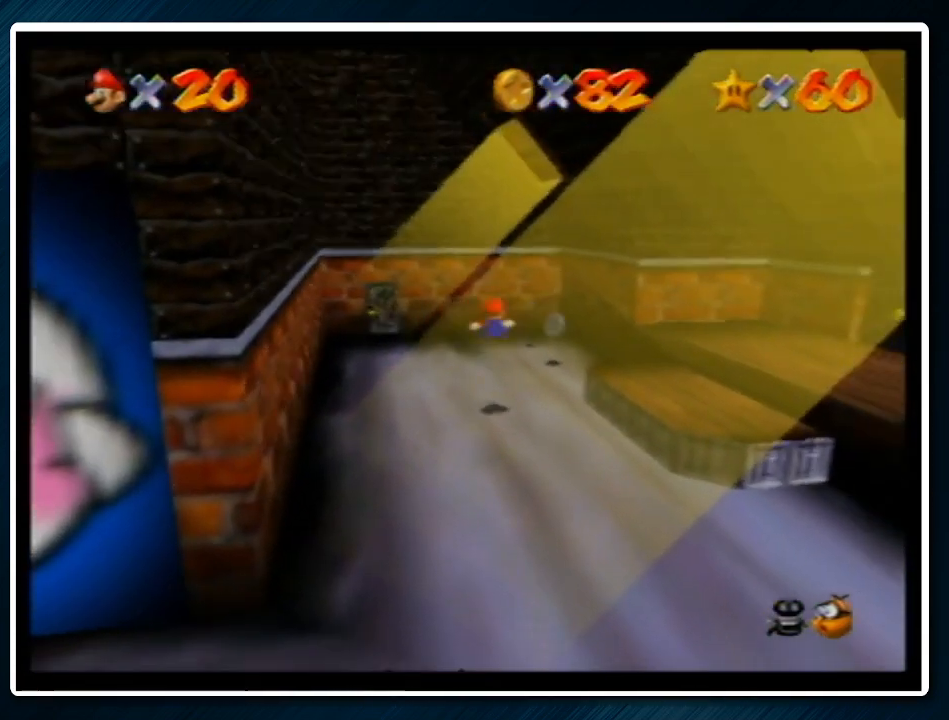
{"buttons": [], "left_stick": "left", "events": [[167, "left_stick", "up"], [500, "left_stick", "left"]]}
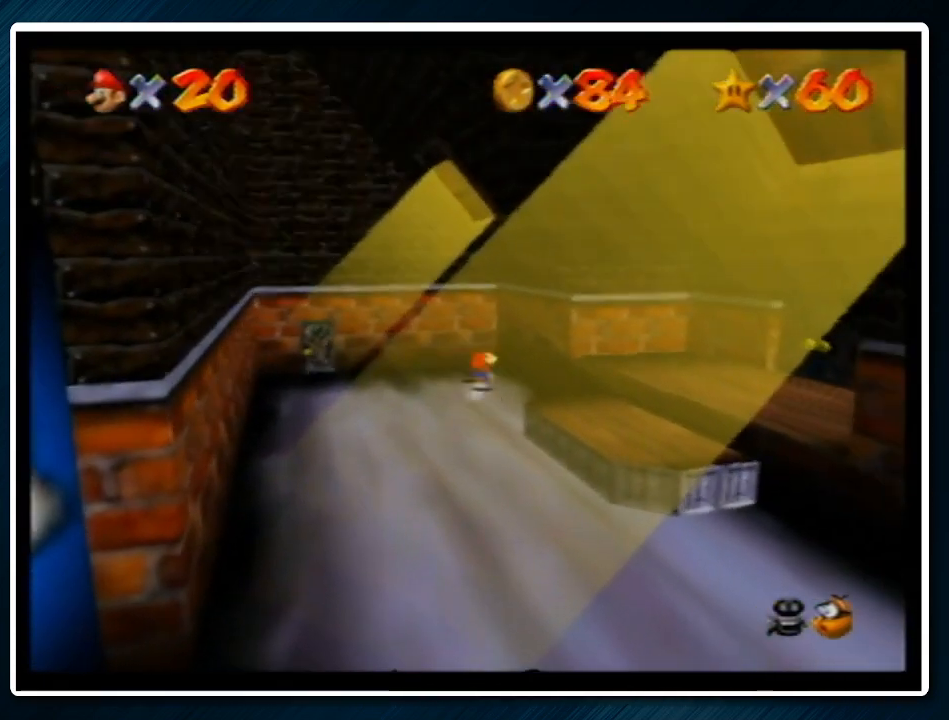
{"buttons": [], "left_stick": "left", "events": []}